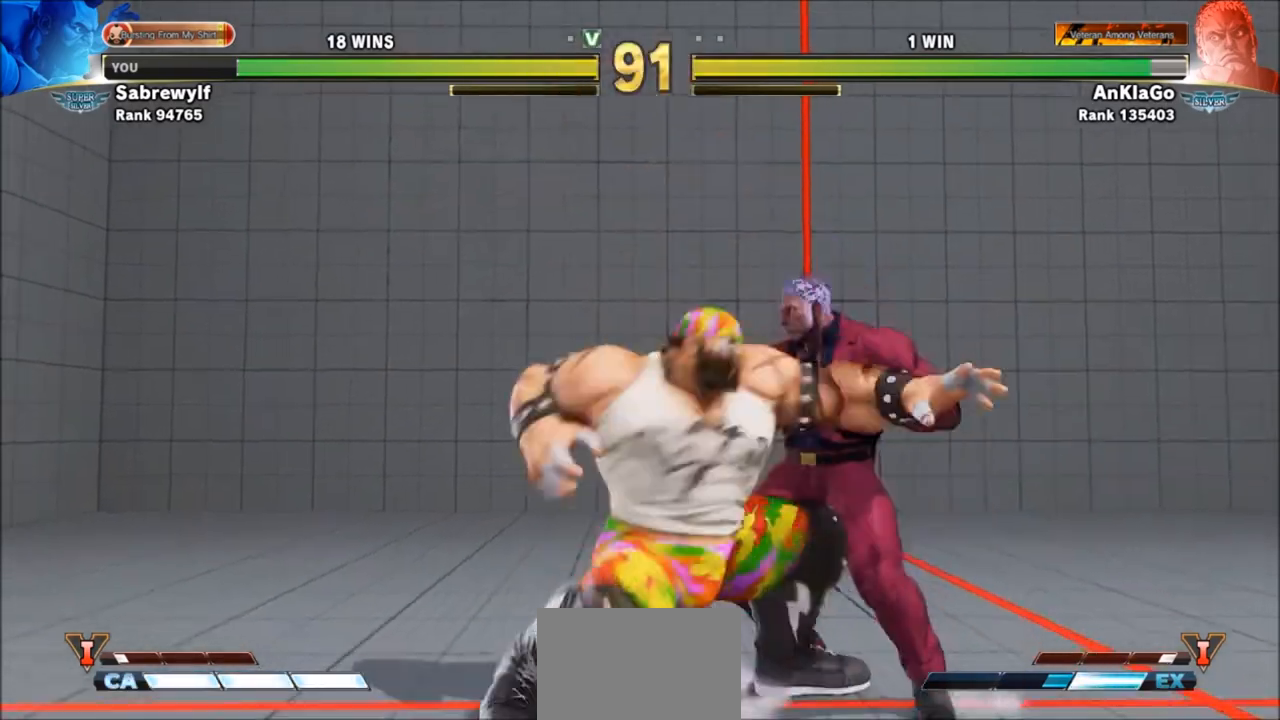
Gameplay with a controller (arcade stick); each line is a JSON object with the inputs held at the frame after it. "events" lists button and stick changes between this image and that frame as [ms after this image, input, new state], when the widget could be followed in between. Not read: L3 R3.
{"buttons": [], "left_stick": "down-right", "events": [[34, "TRIANGLE", "down"], [100, "TRIANGLE", "up"], [167, "left_stick", "right"], [301, "left_stick", "up-right"], [467, "left_stick", "down-right"]]}
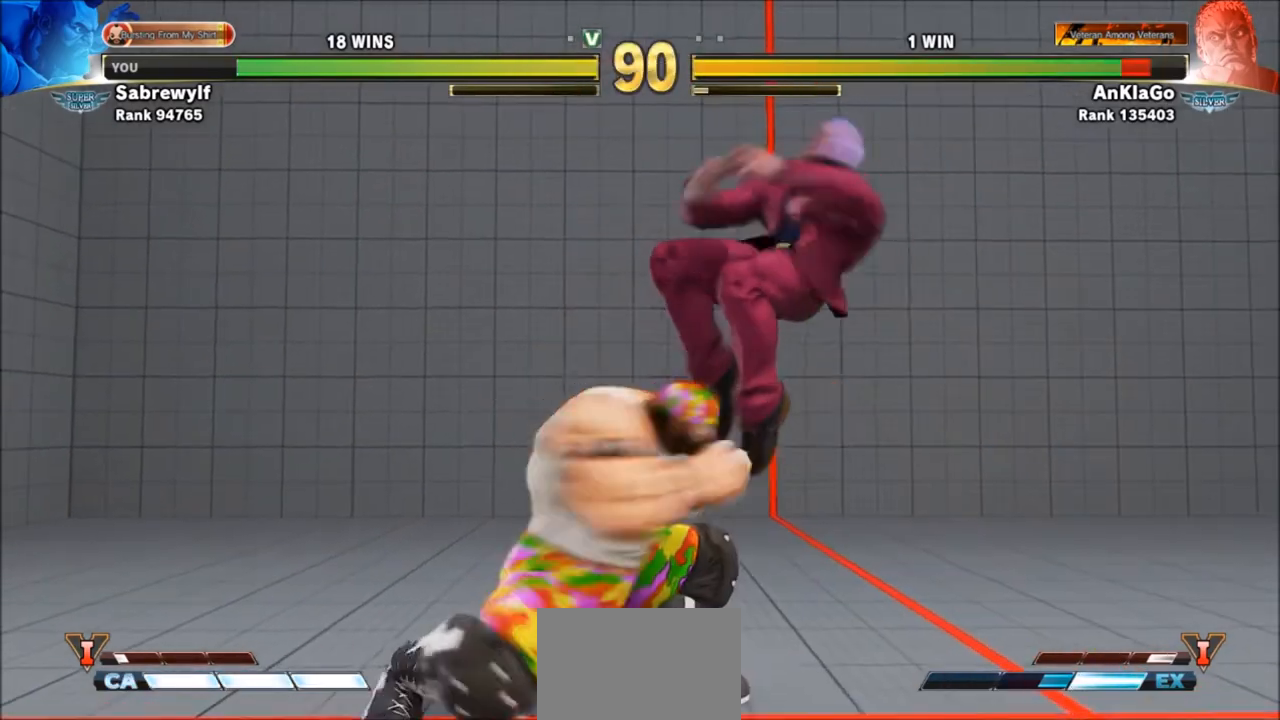
{"buttons": [], "left_stick": "center", "events": [[33, "left_stick", "down-left"], [167, "SQUARE", "down"], [300, "SQUARE", "up"], [400, "R1", "down"], [400, "left_stick", "center"], [500, "R1", "up"]]}
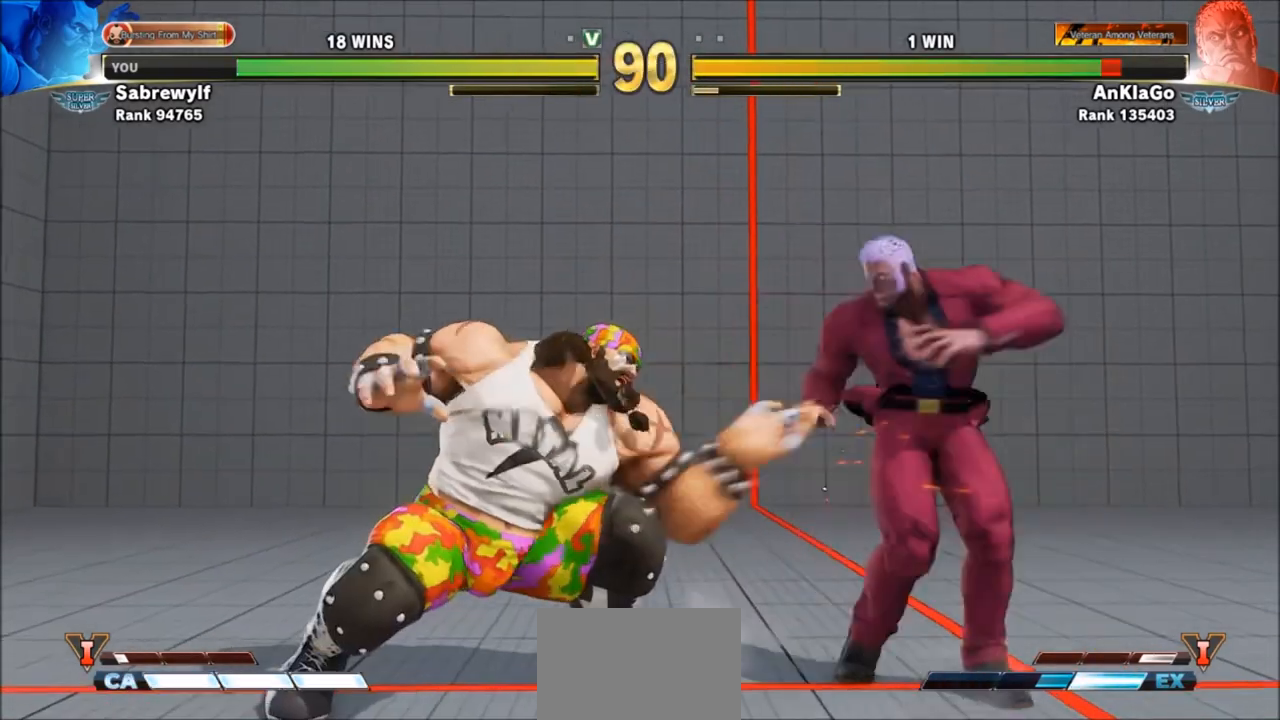
{"buttons": [], "left_stick": "center", "events": []}
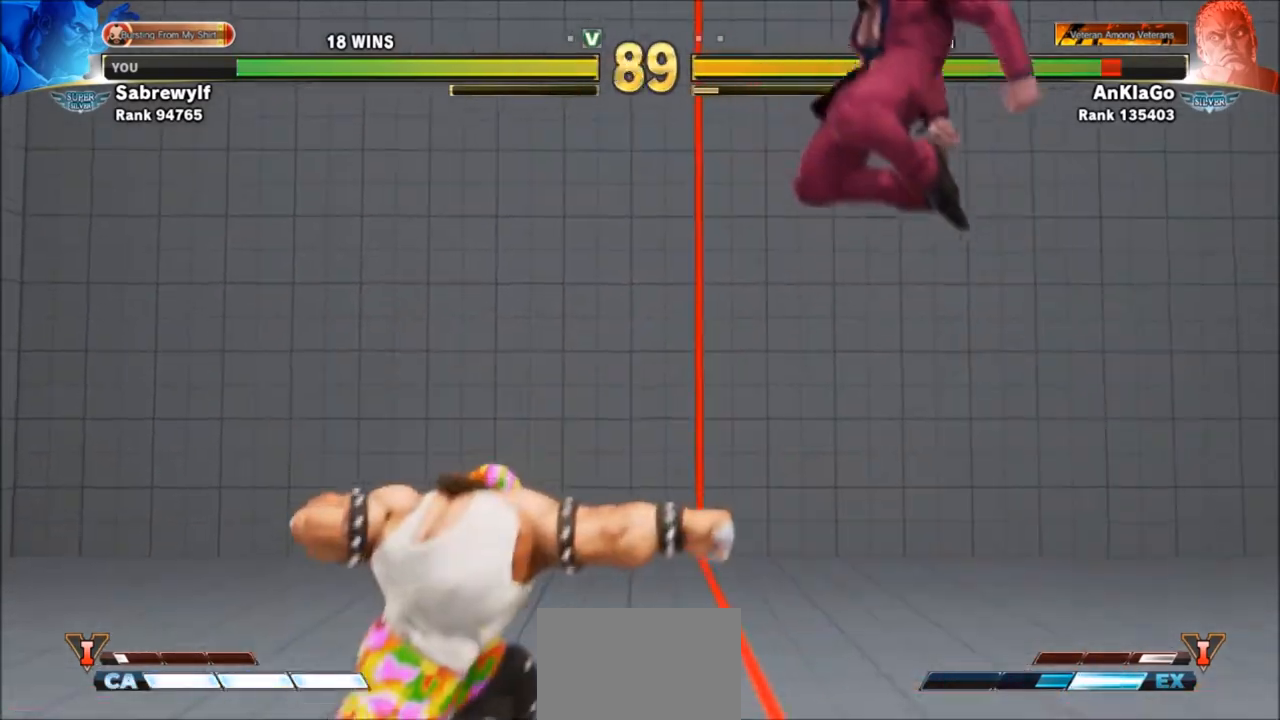
{"buttons": [], "left_stick": "right", "events": [[267, "left_stick", "right"]]}
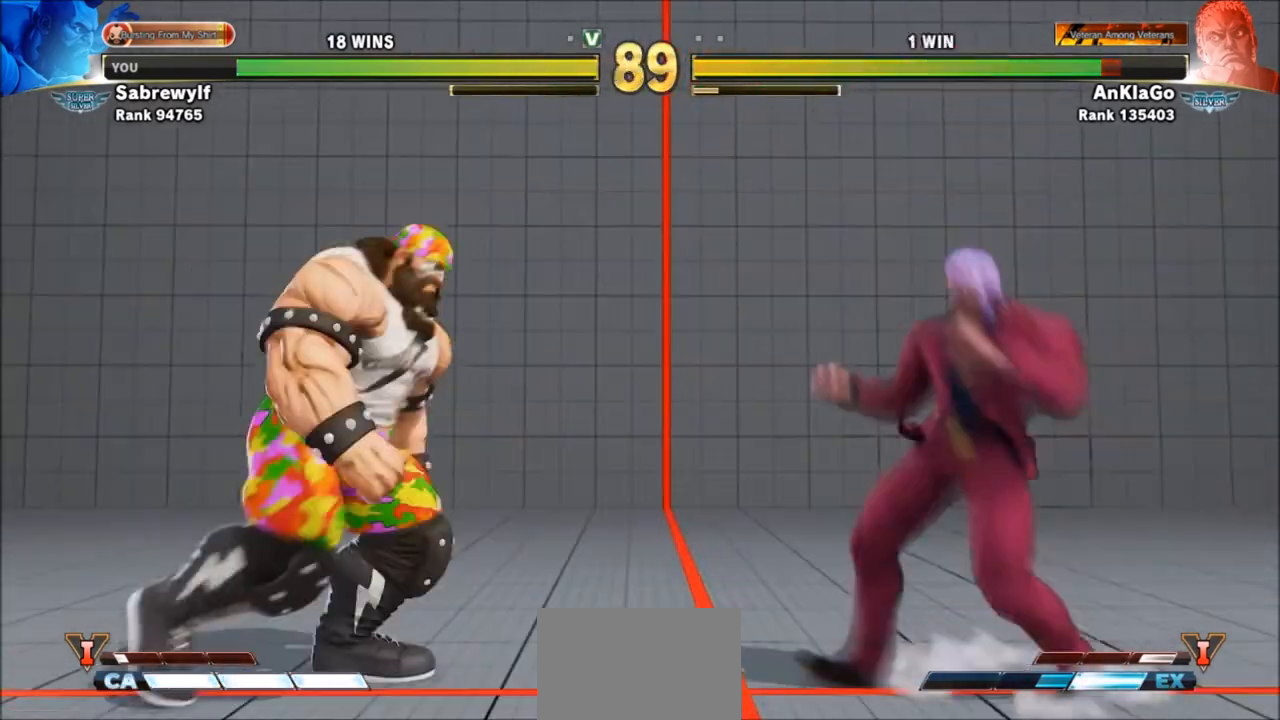
{"buttons": [], "left_stick": "center", "events": [[133, "left_stick", "down-left"], [267, "SQUARE", "down"], [400, "SQUARE", "up"], [467, "left_stick", "center"]]}
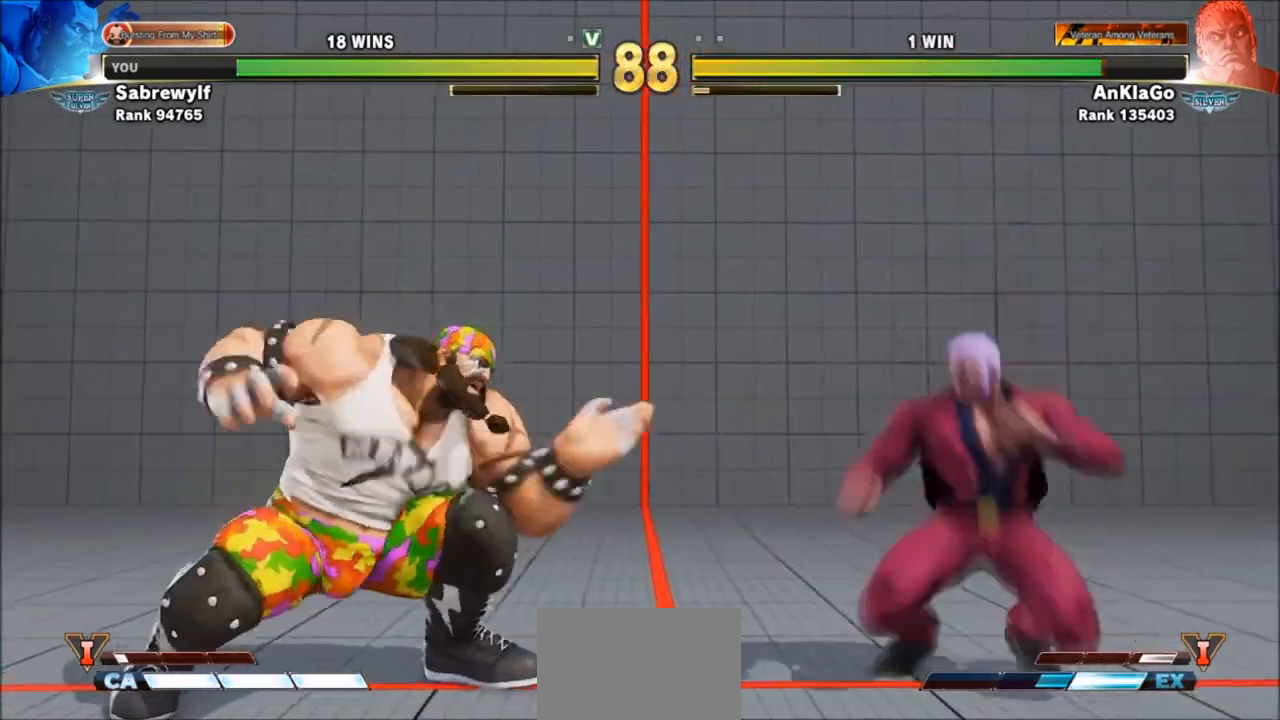
{"buttons": ["R1"], "left_stick": "center", "events": [[33, "R1", "down"]]}
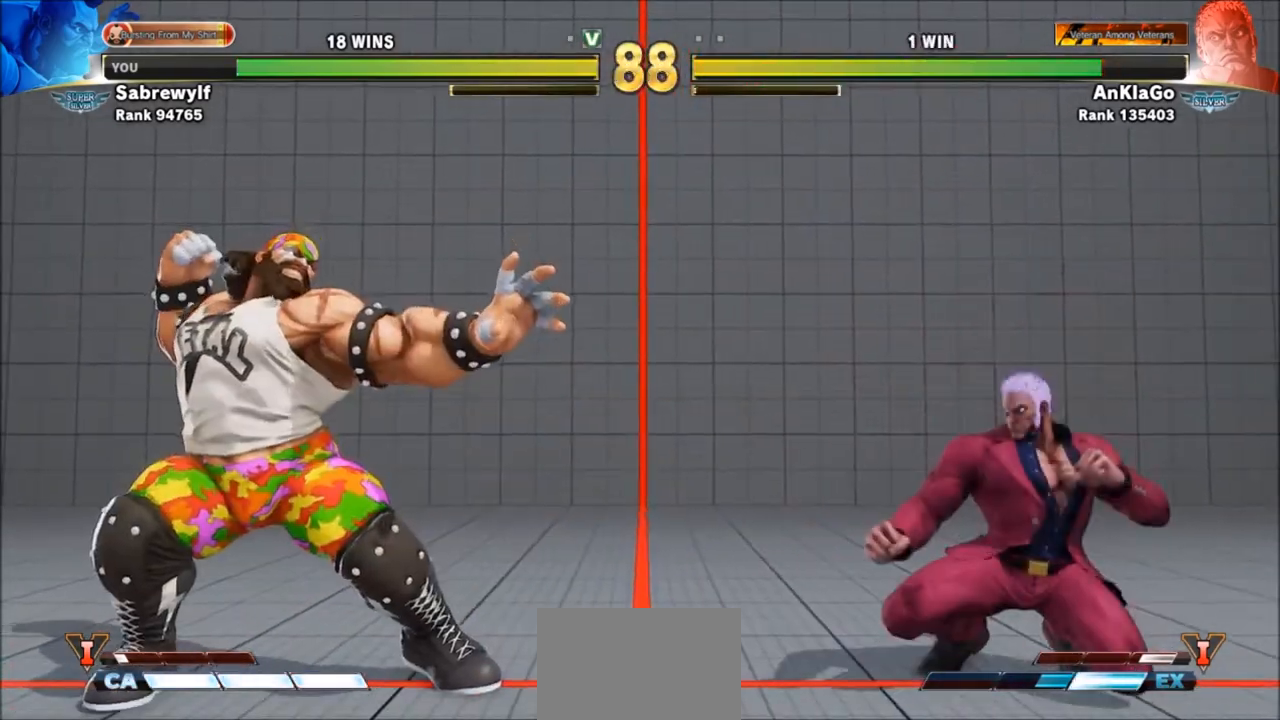
{"buttons": [], "left_stick": "down-left", "events": [[334, "left_stick", "down-left"], [400, "R1", "up"]]}
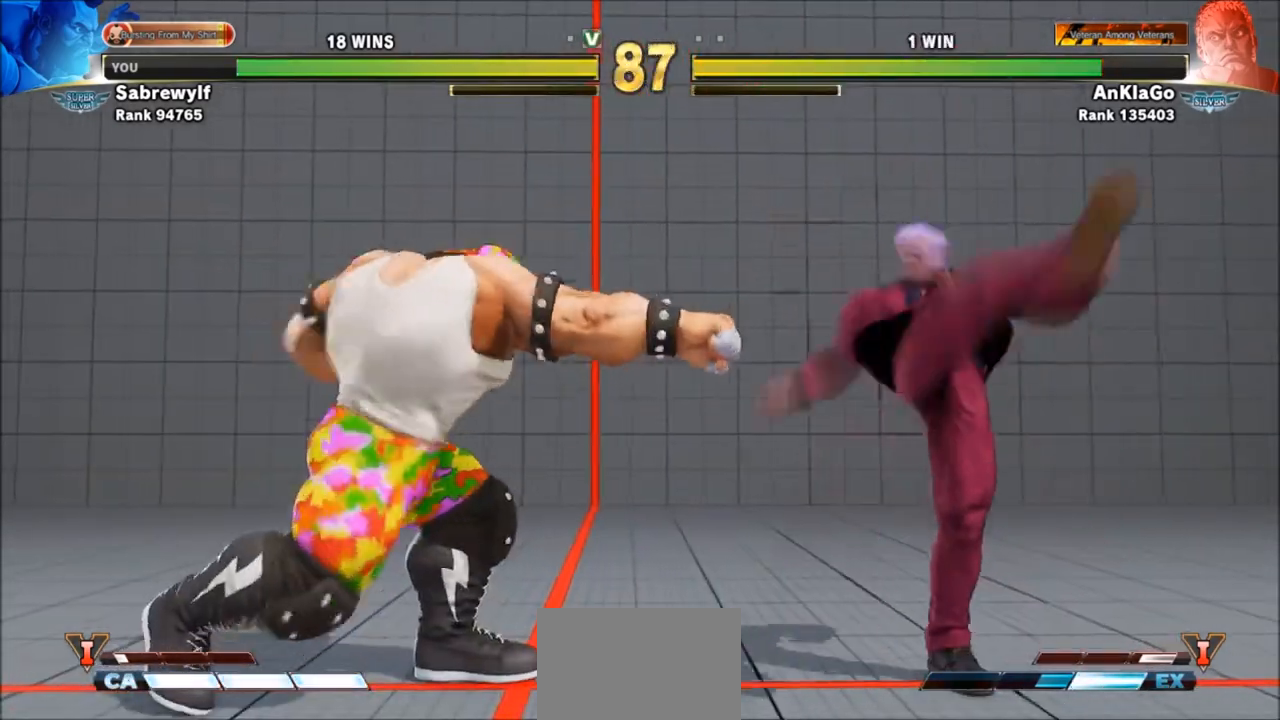
{"buttons": [], "left_stick": "right", "events": [[133, "SQUARE", "down"], [200, "SQUARE", "up"], [433, "left_stick", "right"]]}
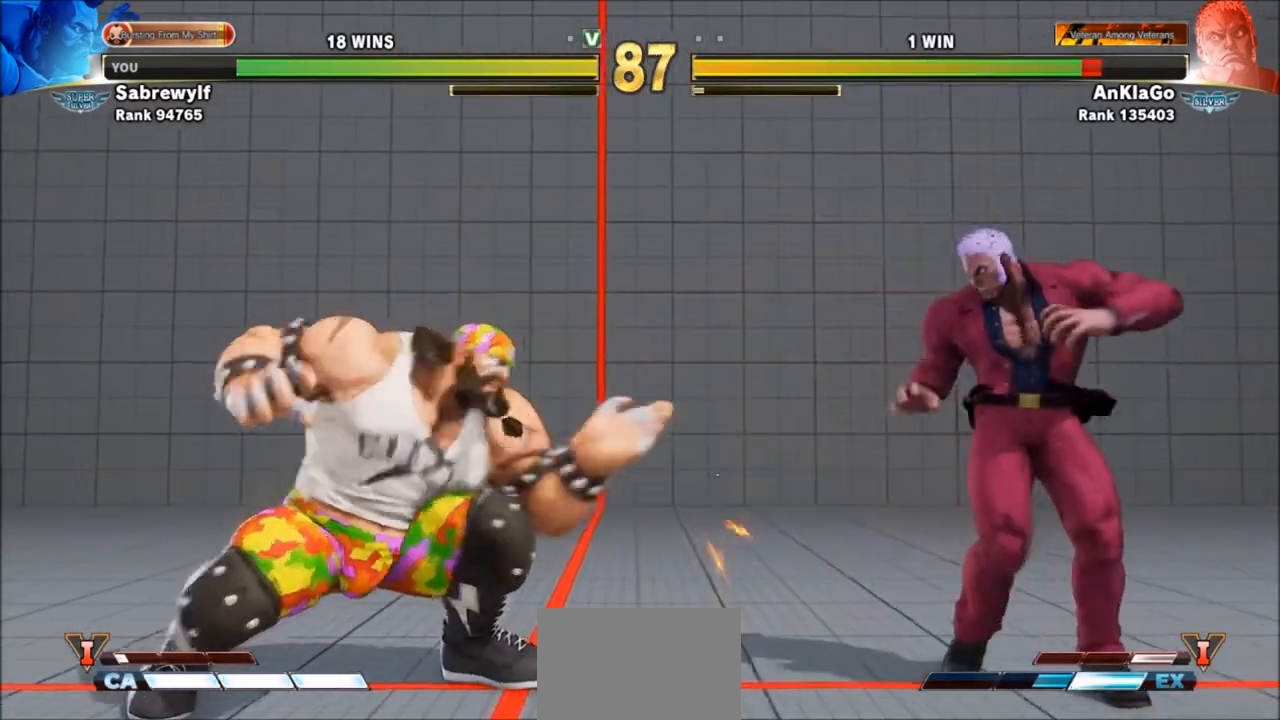
{"buttons": [], "left_stick": "down-left", "events": [[33, "left_stick", "up-right"], [400, "left_stick", "down-left"]]}
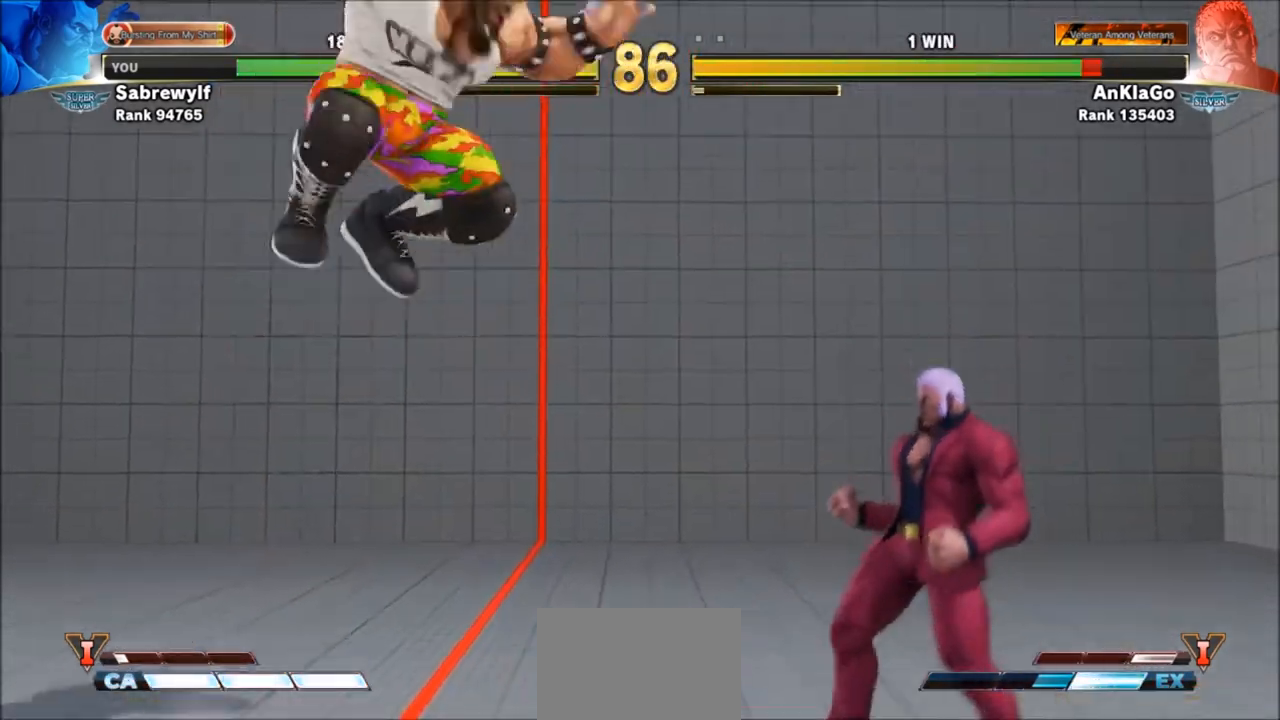
{"buttons": [], "left_stick": "down-left", "events": [[101, "CIRCLE", "down"], [267, "CIRCLE", "up"]]}
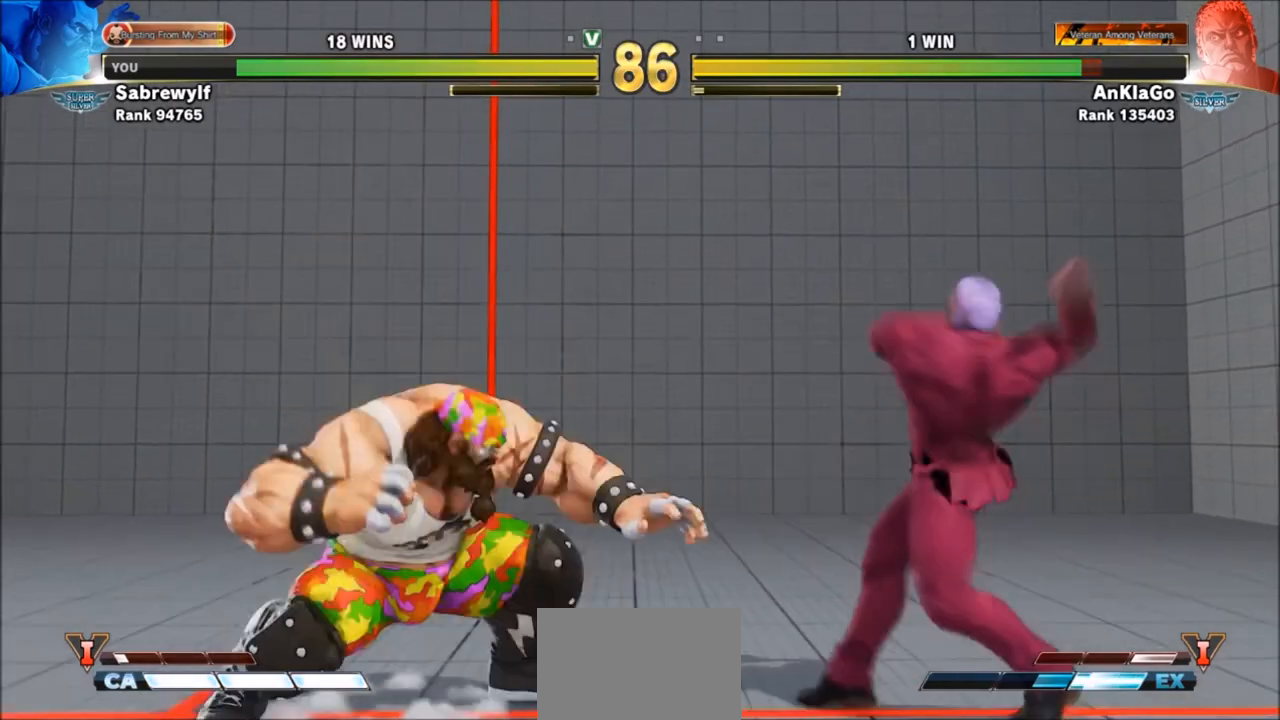
{"buttons": [], "left_stick": "right", "events": [[334, "left_stick", "center"], [400, "left_stick", "right"]]}
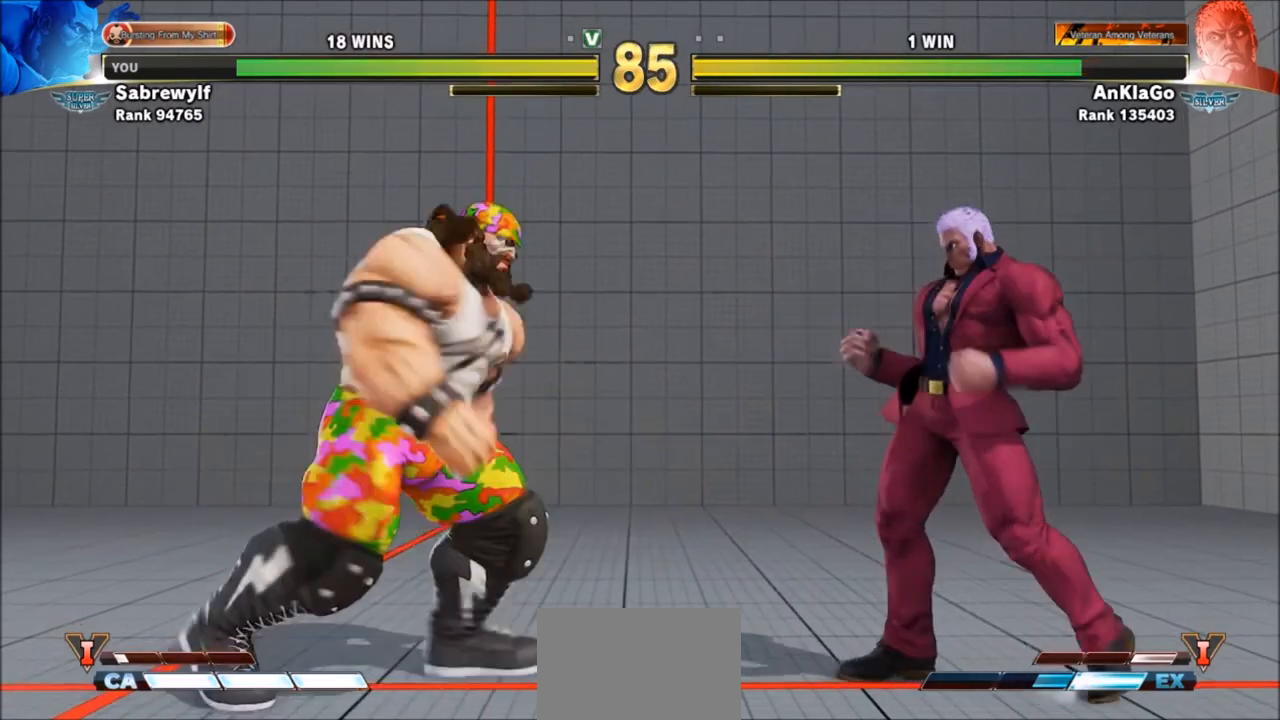
{"buttons": [], "left_stick": "left", "events": [[66, "R2", "down"], [100, "left_stick", "center"], [166, "R2", "up"], [233, "R2", "down"], [367, "R2", "up"], [500, "left_stick", "left"]]}
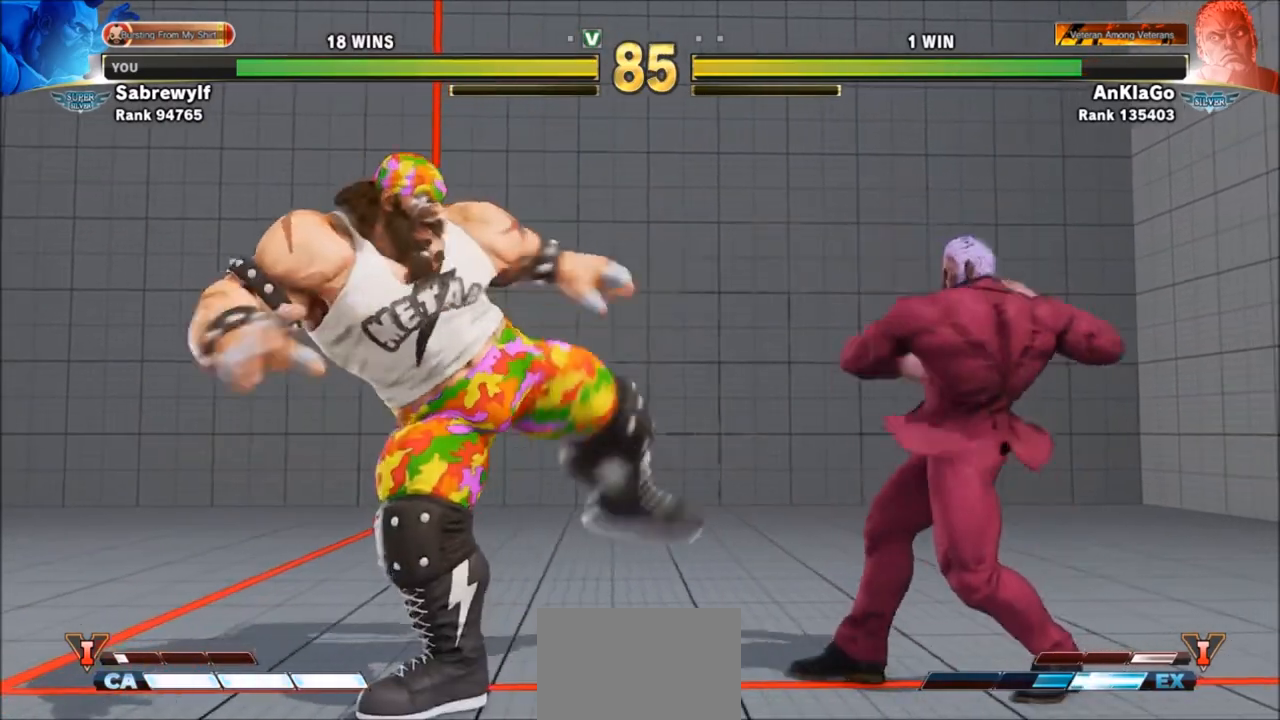
{"buttons": [], "left_stick": "left", "events": [[33, "left_stick", "center"], [234, "R2", "down"], [234, "left_stick", "left"], [300, "R2", "up"]]}
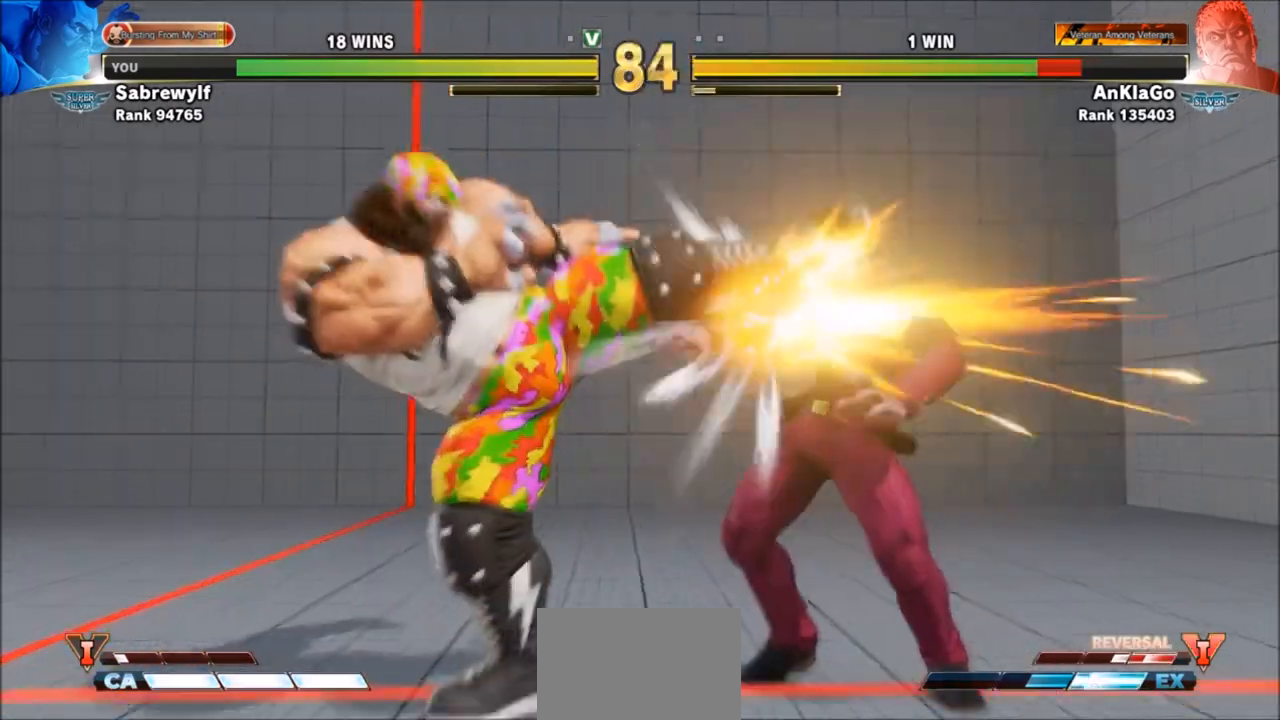
{"buttons": [], "left_stick": "center", "events": [[34, "left_stick", "center"], [334, "left_stick", "right"], [434, "R2", "down"], [434, "left_stick", "center"], [501, "R2", "up"]]}
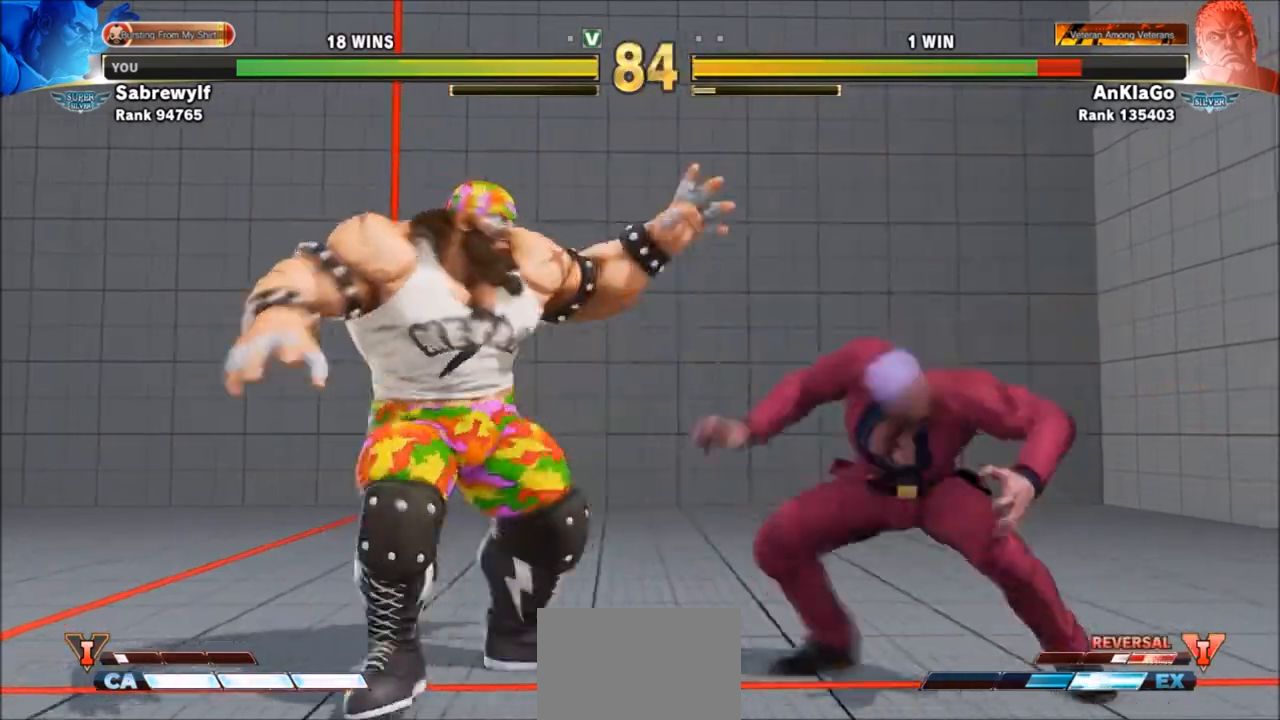
{"buttons": [], "left_stick": "down-left", "events": [[67, "R2", "down"], [133, "R2", "up"], [200, "R2", "down"], [300, "R2", "up"], [467, "left_stick", "down-left"]]}
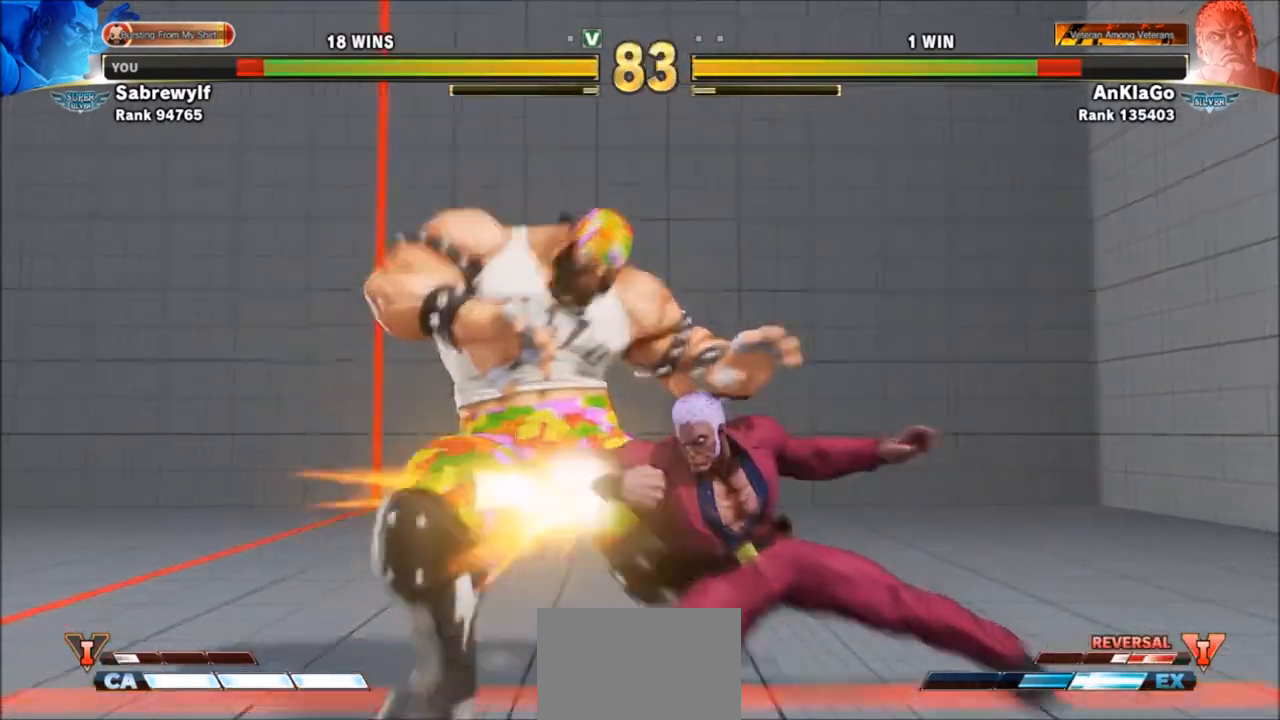
{"buttons": [], "left_stick": "down-left", "events": []}
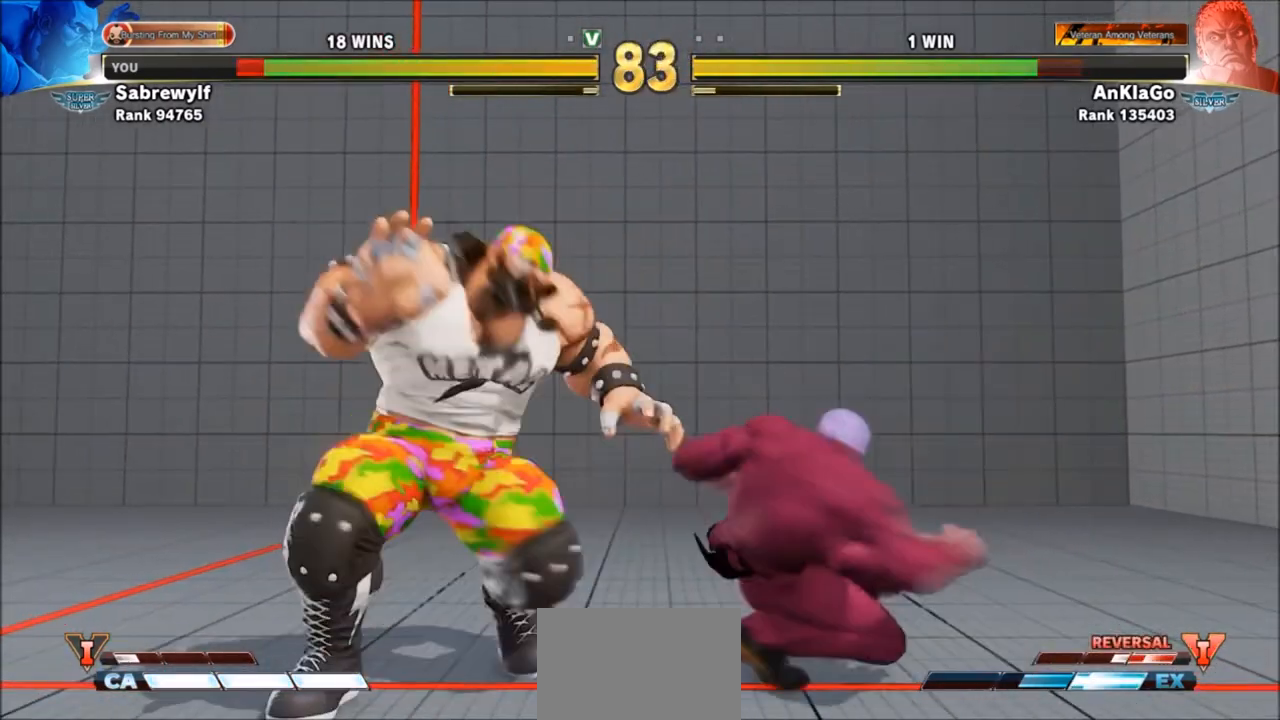
{"buttons": ["TRIANGLE"], "left_stick": "down-left", "events": [[467, "TRIANGLE", "down"]]}
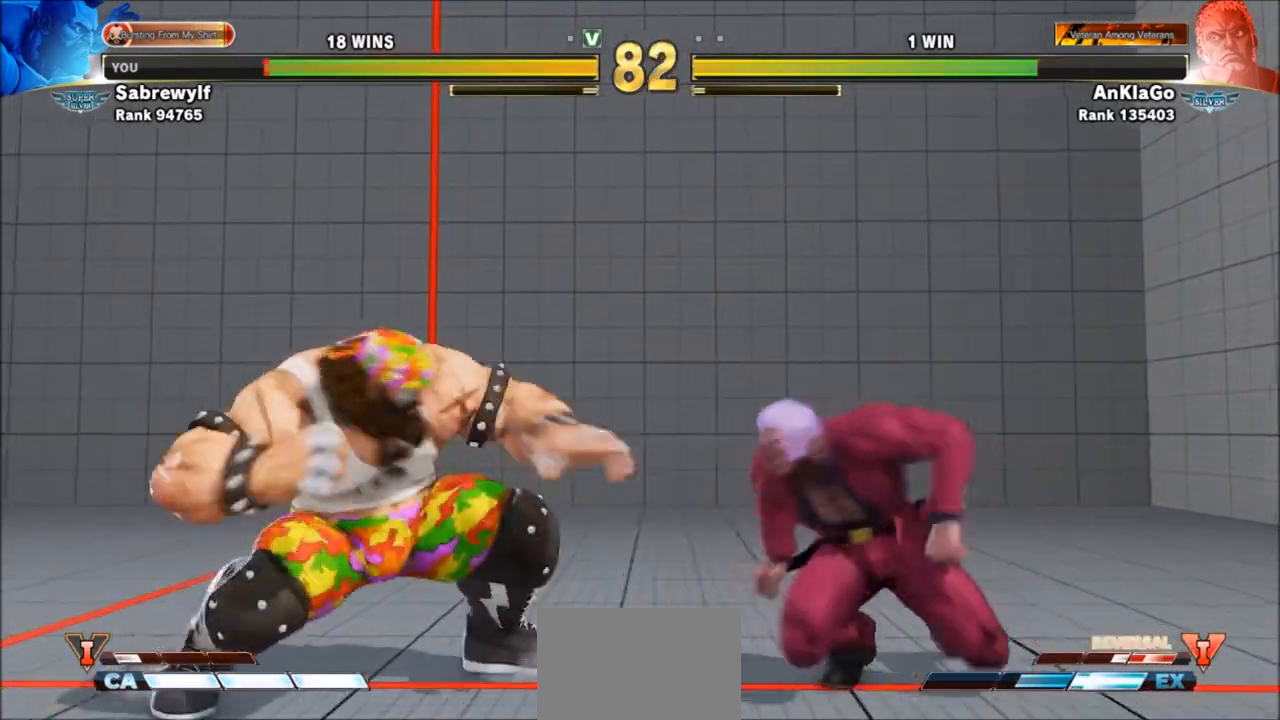
{"buttons": ["R1"], "left_stick": "center", "events": [[66, "TRIANGLE", "up"], [266, "left_stick", "center"], [400, "R1", "down"]]}
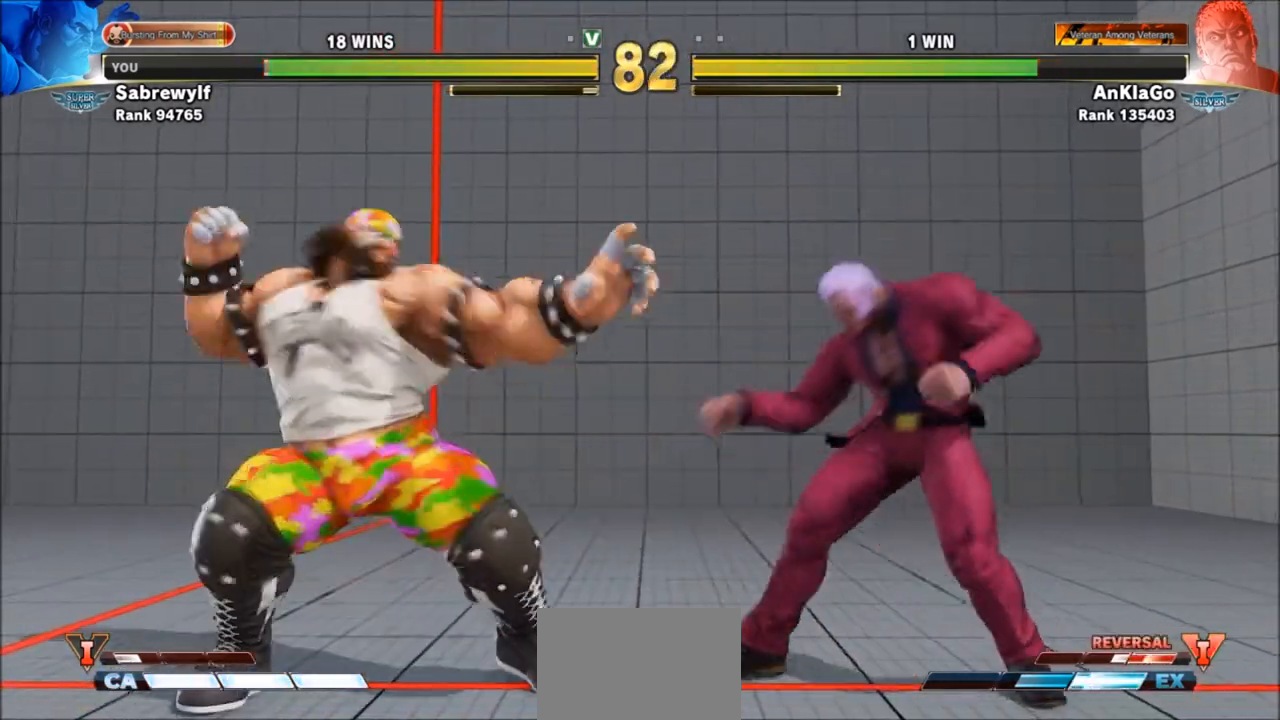
{"buttons": ["R1"], "left_stick": "center", "events": []}
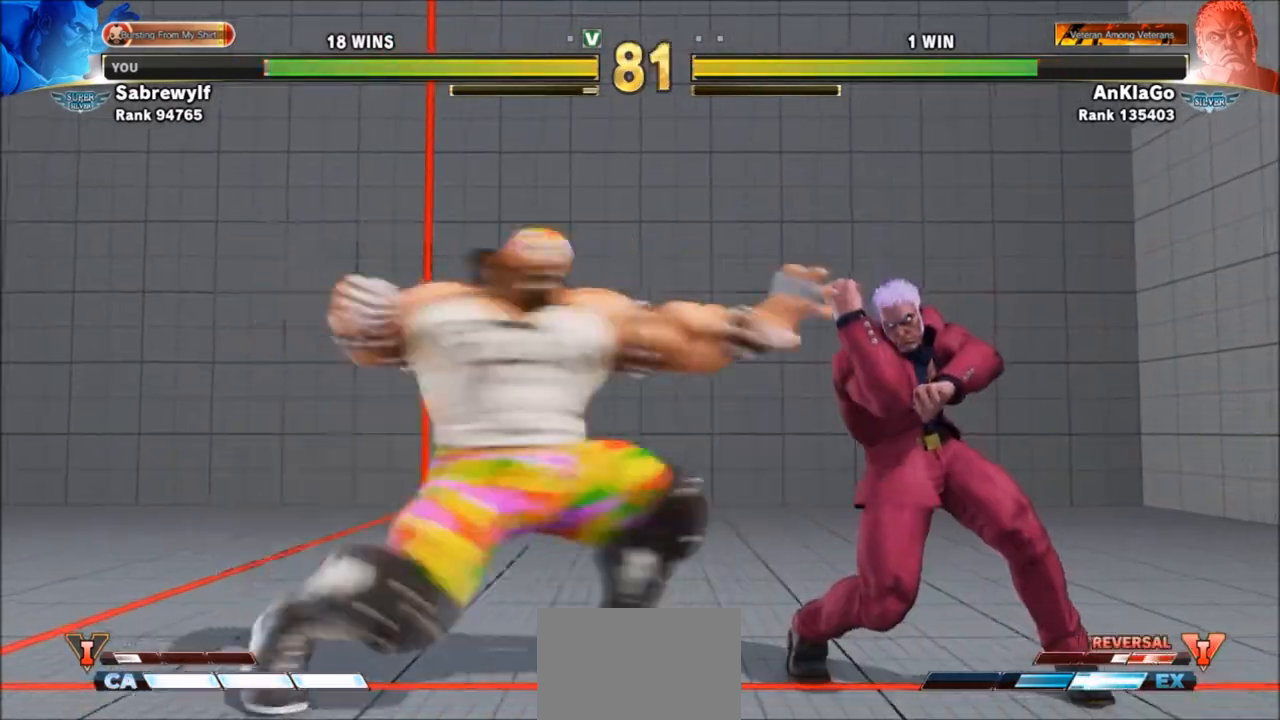
{"buttons": [], "left_stick": "center", "events": [[333, "R1", "up"]]}
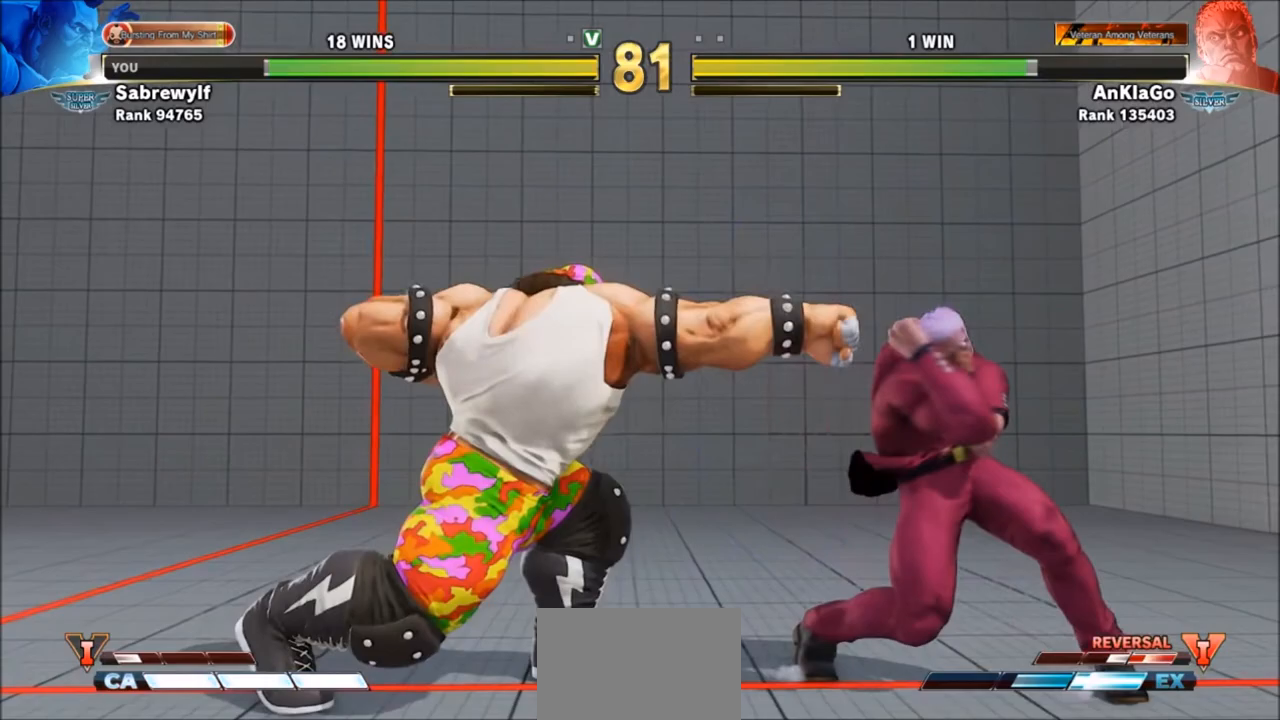
{"buttons": ["R2"], "left_stick": "center", "events": [[133, "R2", "down"], [200, "R2", "up"], [267, "R2", "down"], [334, "R2", "up"], [400, "R2", "down"]]}
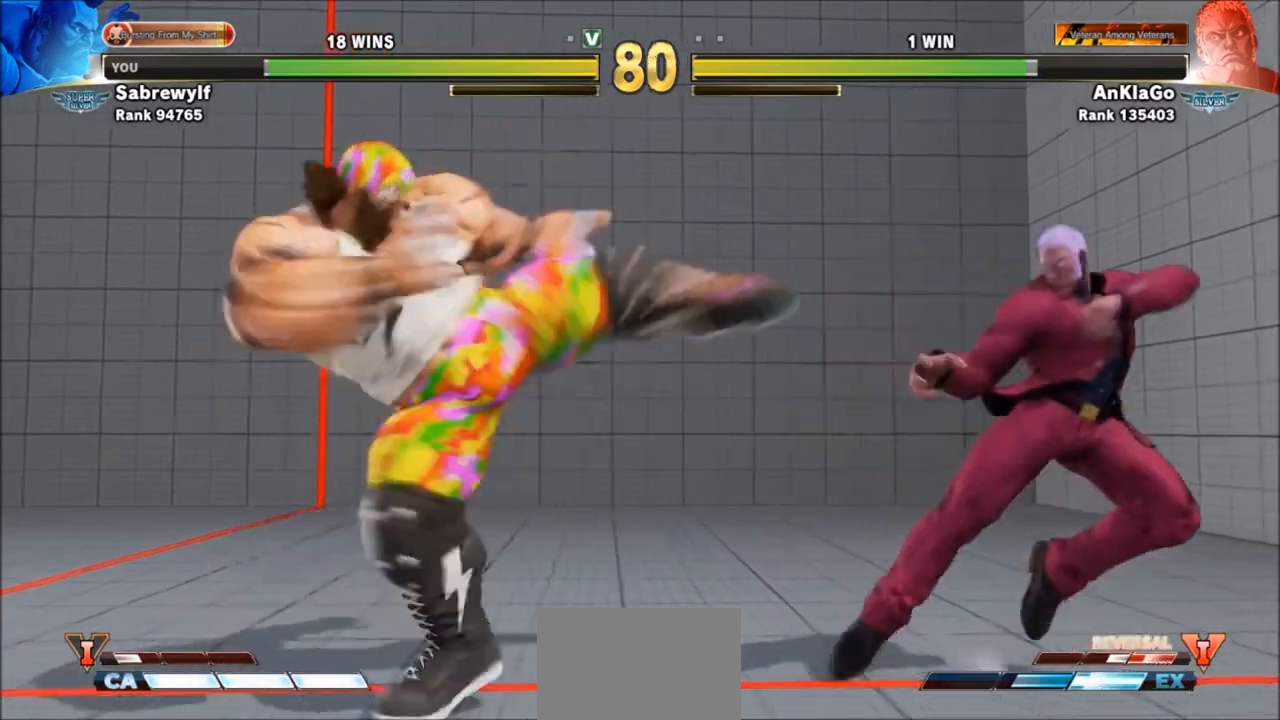
{"buttons": [], "left_stick": "up-right", "events": [[34, "R2", "up"], [234, "left_stick", "left"], [334, "left_stick", "right"], [401, "left_stick", "up-right"]]}
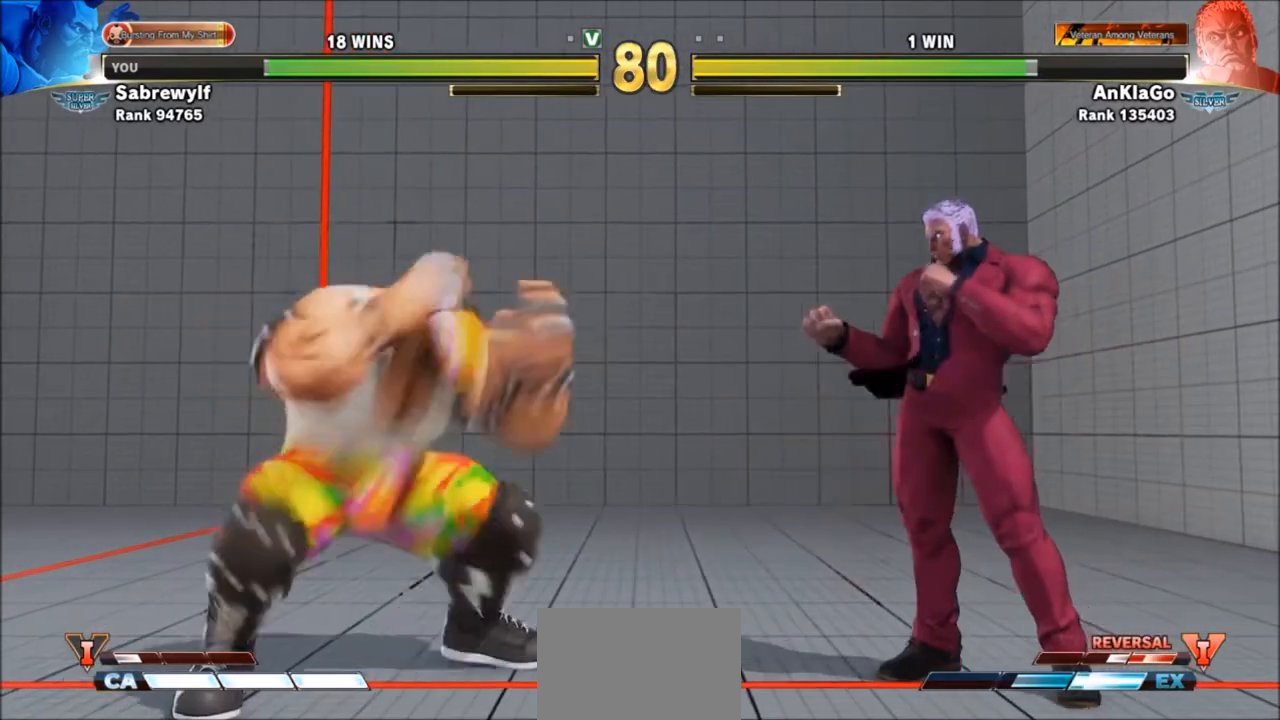
{"buttons": ["CIRCLE"], "left_stick": "down-left", "events": [[234, "left_stick", "down-left"], [467, "CIRCLE", "down"]]}
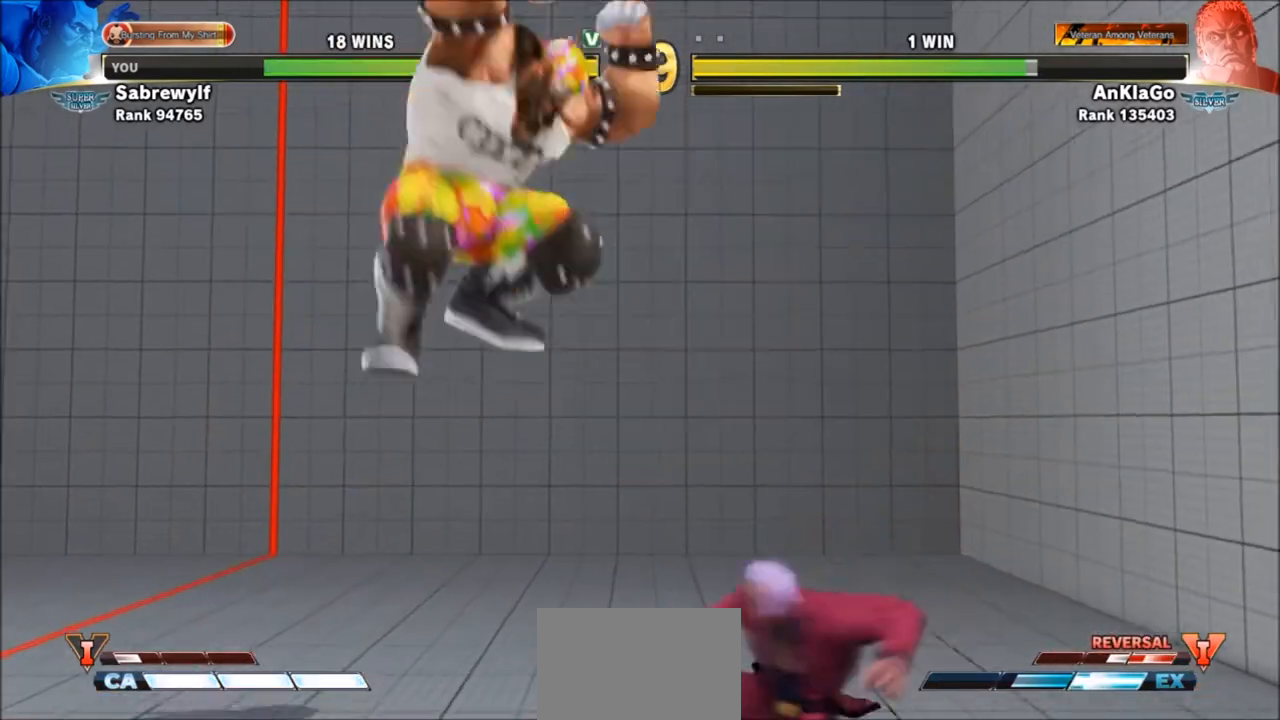
{"buttons": ["TRIANGLE"], "left_stick": "down-left", "events": [[133, "CIRCLE", "up"], [467, "TRIANGLE", "down"]]}